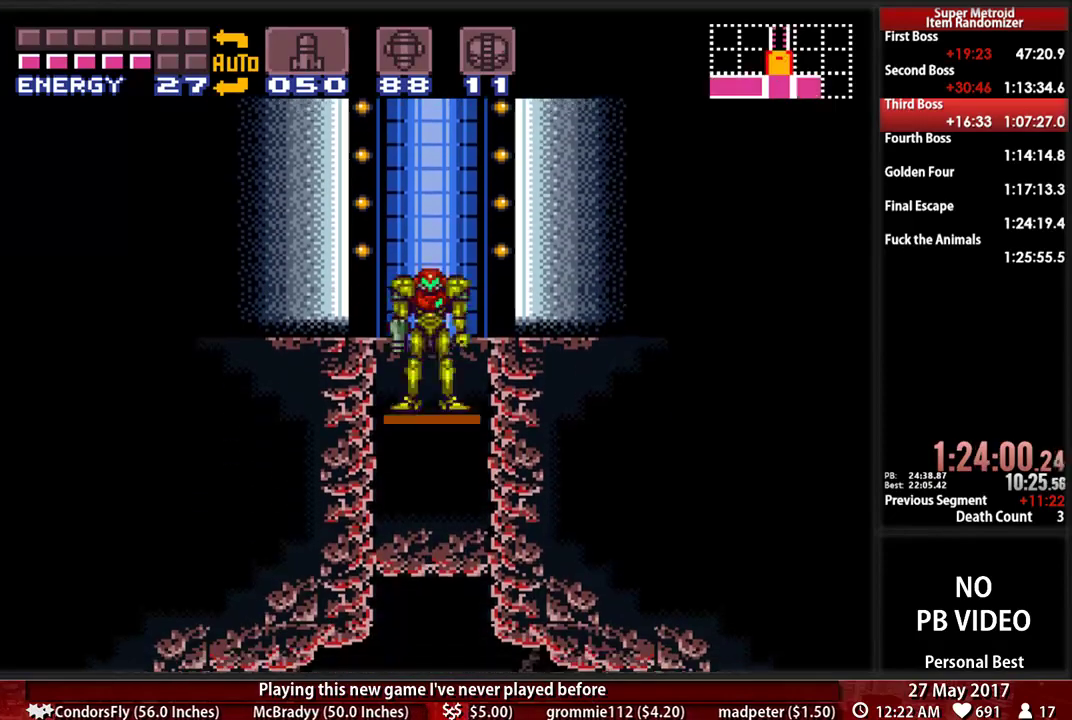
Gameplay with a controller (Nintendo layout); each line is a JSON object with the inputs held at the frame after it (dt_ms = milliseconds from this image to that frame). "events" lists button and stick changes between this image and that frame as [ms after this image, input, new state], when the widget could be followed in between. Not read: L3 R3 SELECT START.
{"dt_ms": 500, "buttons": ["DPAD_LEFT"], "events": [[500, "DPAD_LEFT", "down"]]}
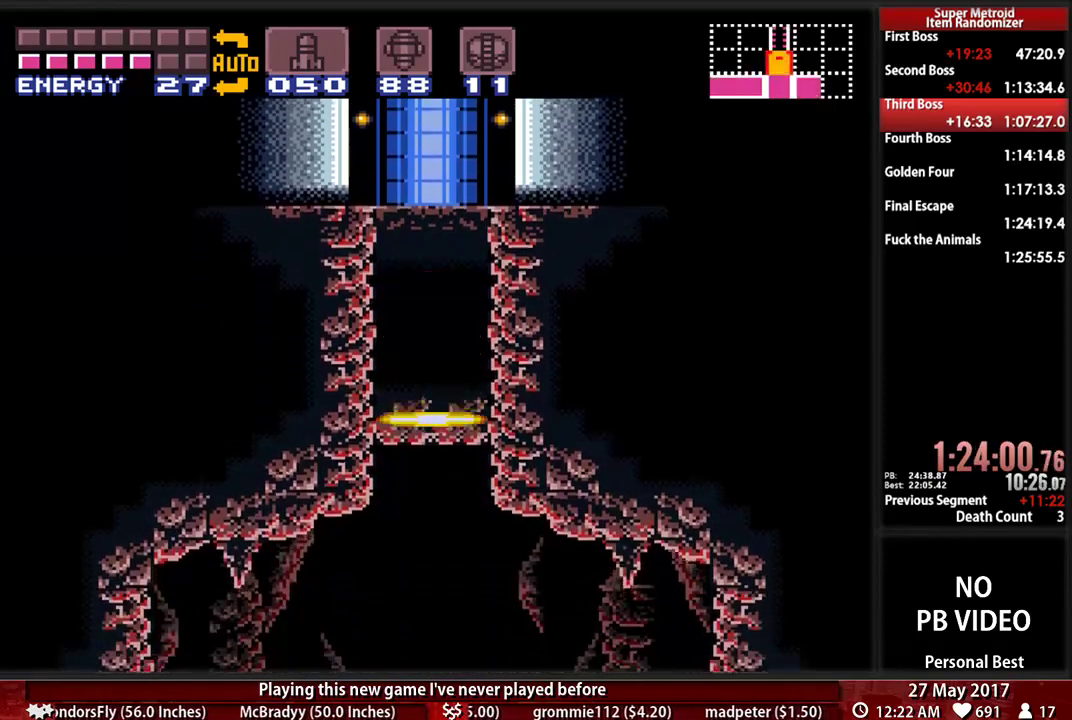
{"dt_ms": 500, "buttons": ["B", "DPAD_LEFT"], "events": [[328, "B", "down"]]}
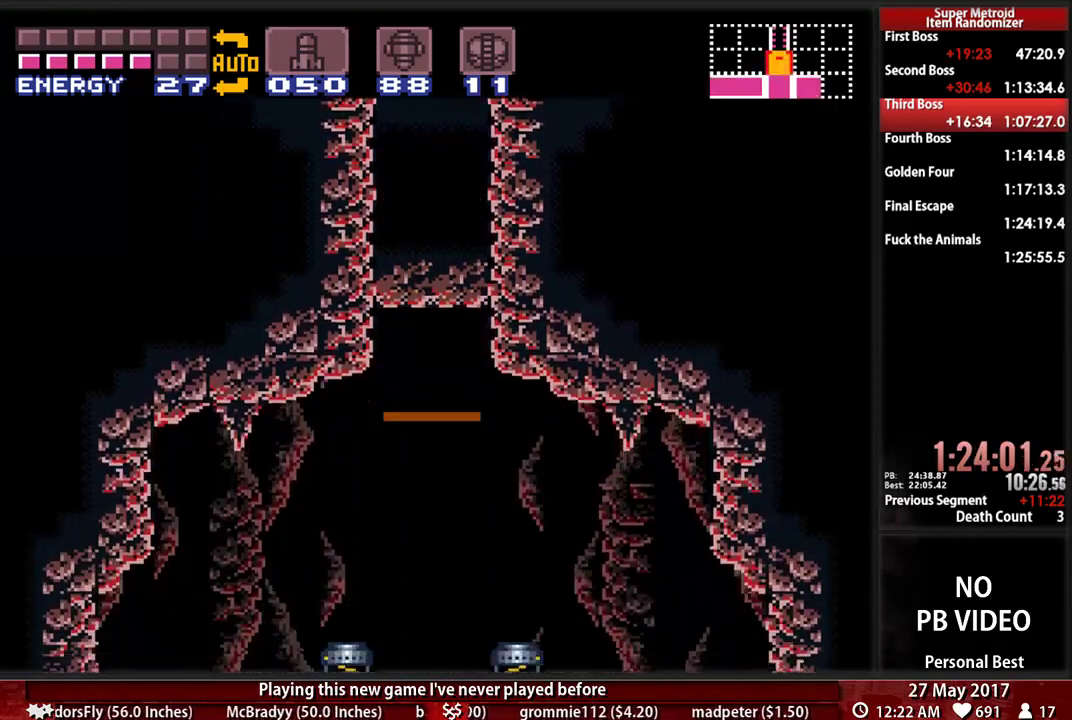
{"dt_ms": 500, "buttons": ["B", "DPAD_LEFT"], "events": []}
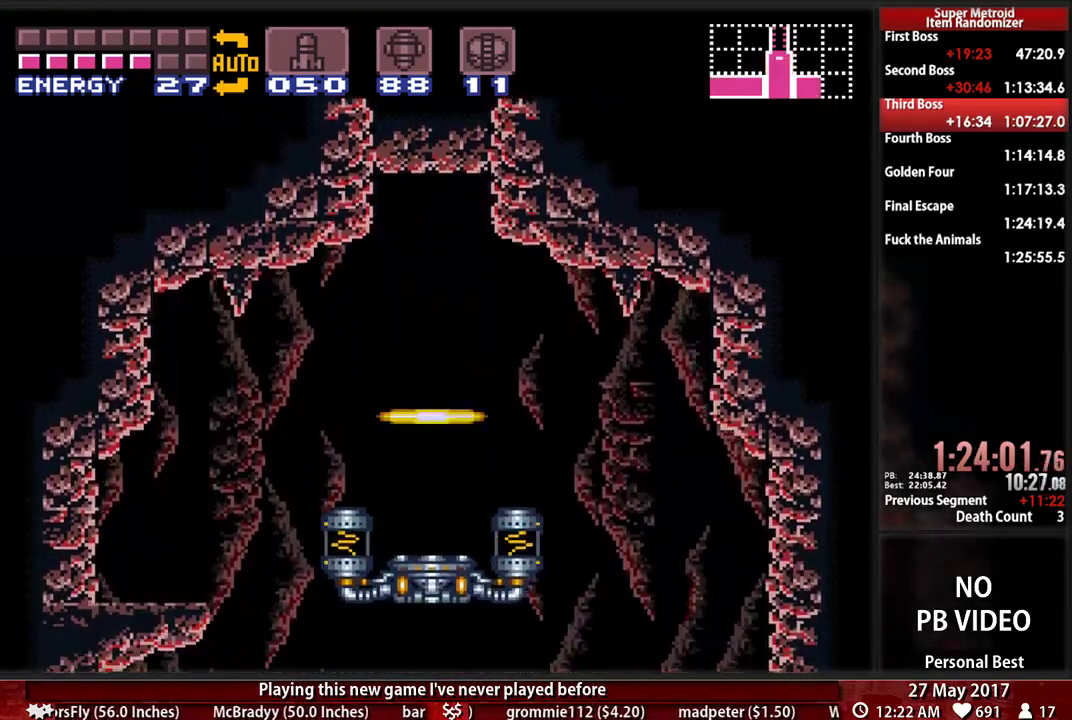
{"dt_ms": 500, "buttons": ["B", "DPAD_LEFT"]}
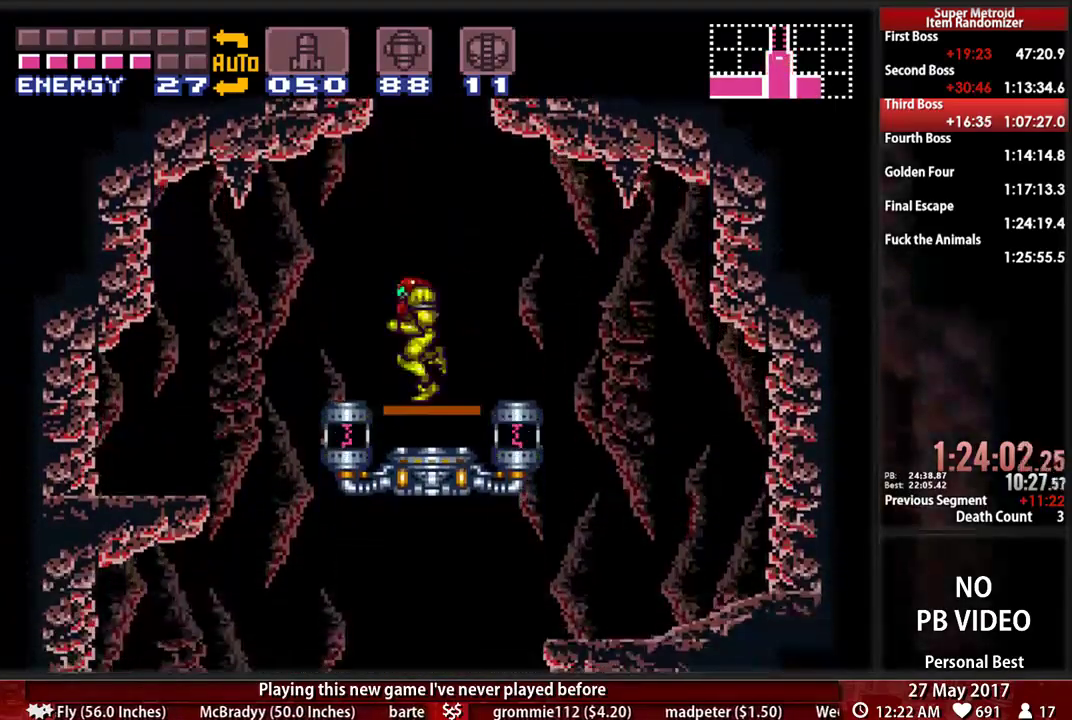
{"dt_ms": 500, "buttons": ["B"], "events": [[224, "DPAD_LEFT", "up"], [328, "DPAD_DOWN", "down"], [431, "DPAD_DOWN", "up"]]}
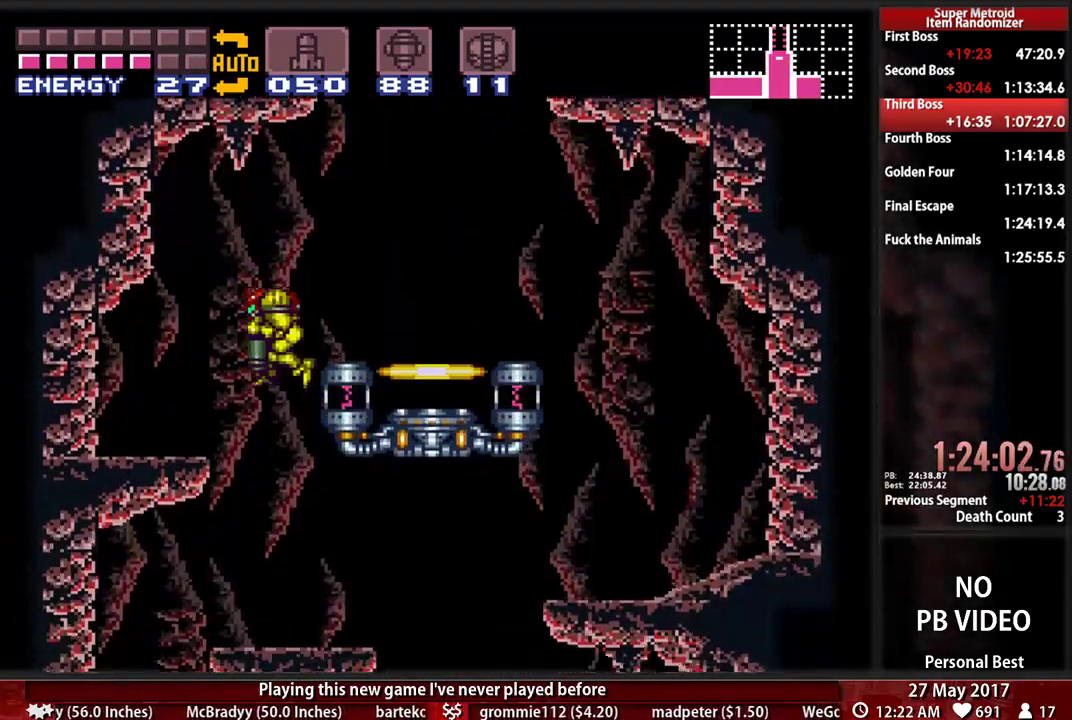
{"dt_ms": 1000, "buttons": ["B", "DPAD_RIGHT"]}
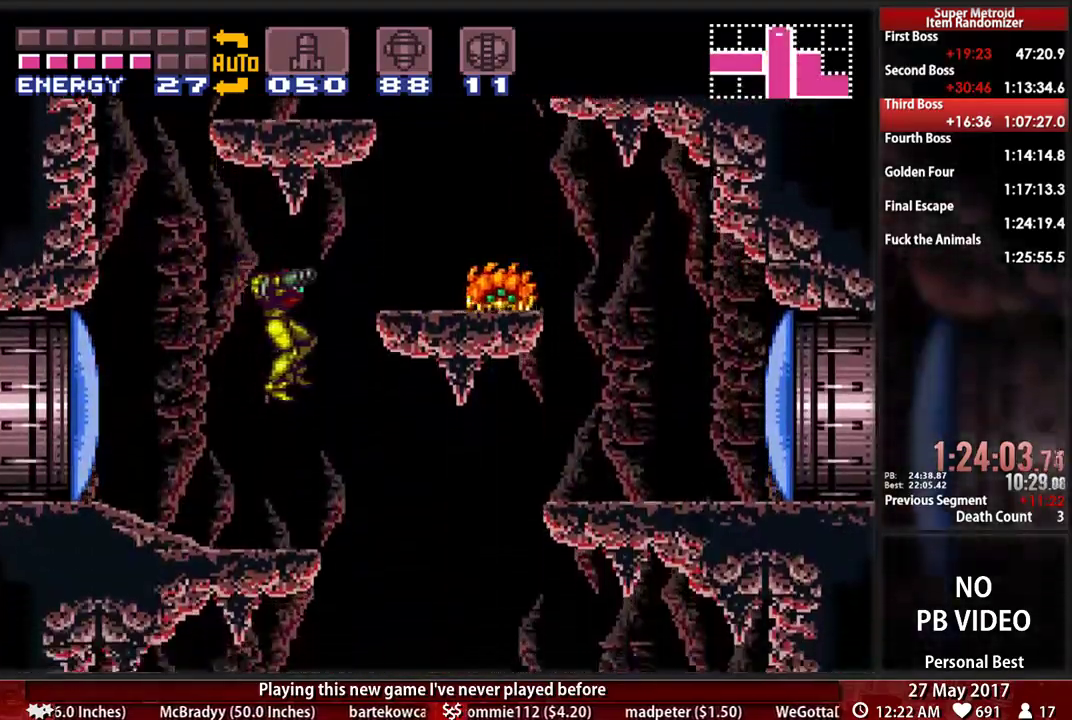
{"dt_ms": 500, "buttons": ["B", "DPAD_DOWN", "DPAD_RIGHT"], "events": [[259, "DPAD_LEFT", "down"], [259, "DPAD_RIGHT", "up"], [397, "DPAD_DOWN", "down"], [397, "DPAD_LEFT", "up"], [397, "DPAD_RIGHT", "down"]]}